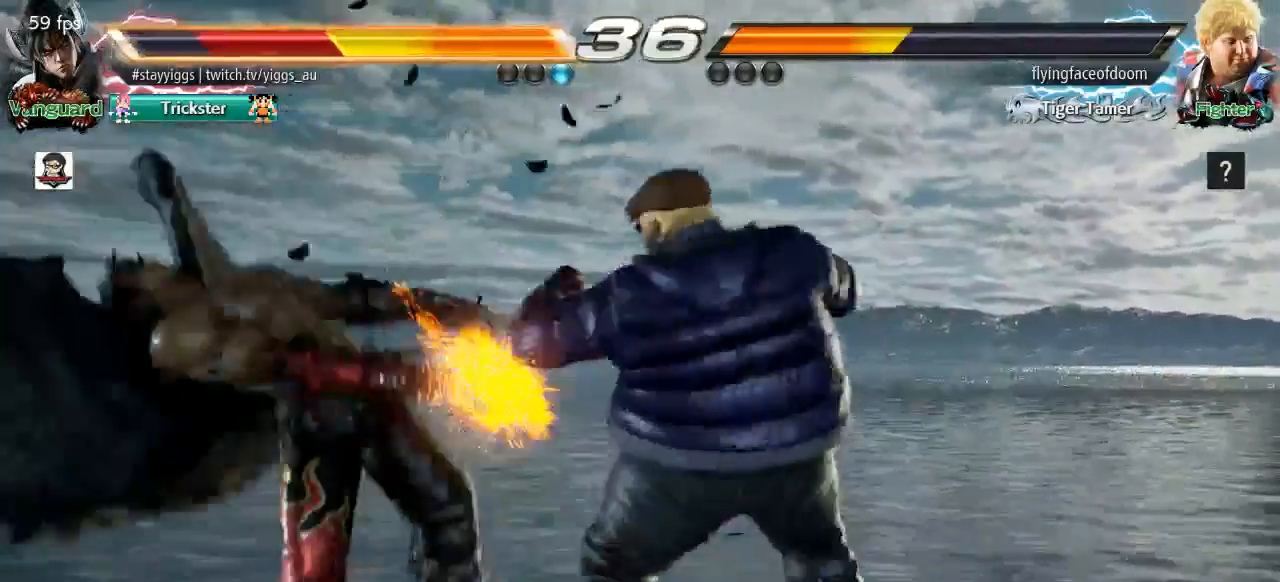
Gameplay with a controller (arcade stick); each line is a JSON object with the inputs held at the frame after it. "events" lists button and stick changes between this image and that frame as [ms after this image, input, new state], when the widget could be followed in between. Not read: L3 R3 SELECT START.
{"buttons": ["SQUARE", "TRIANGLE"], "left_stick": "center", "events": [[50, "TRIANGLE", "up"], [117, "CROSS", "up"], [433, "SQUARE", "down"], [483, "TRIANGLE", "down"]]}
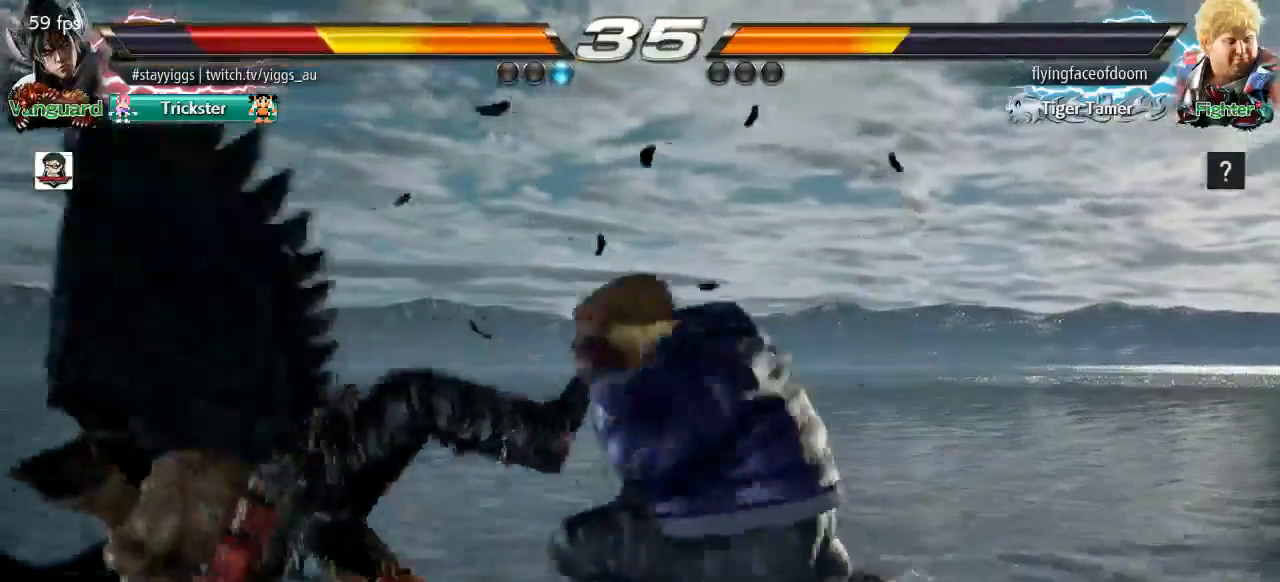
{"buttons": [], "left_stick": "center", "events": [[50, "CROSS", "down"], [83, "SQUARE", "up"], [200, "TRIANGLE", "up"], [217, "CROSS", "up"]]}
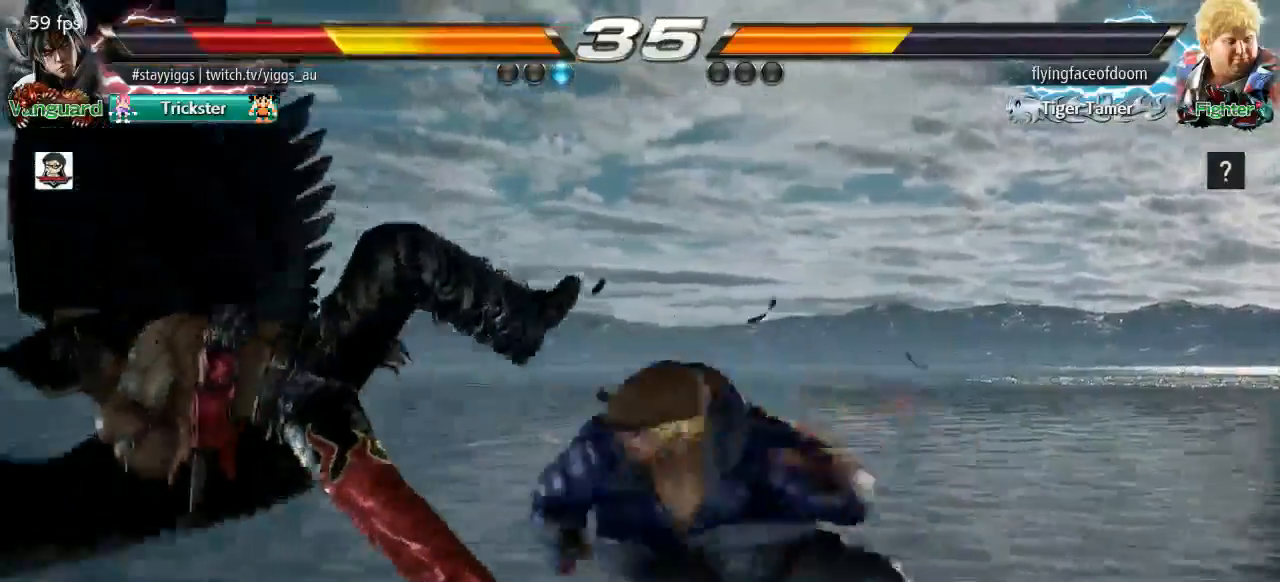
{"buttons": [], "left_stick": "center", "events": []}
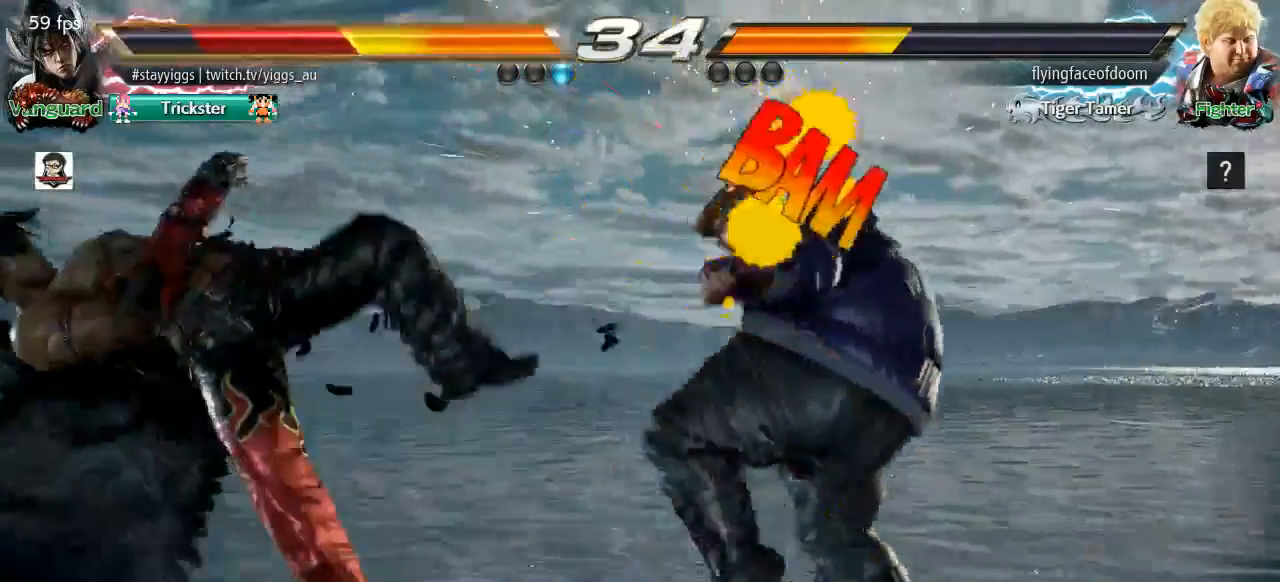
{"buttons": ["CROSS", "SQUARE"], "left_stick": "center", "events": [[250, "TRIANGLE", "down"], [350, "SQUARE", "down"], [383, "CROSS", "down"], [433, "TRIANGLE", "up"]]}
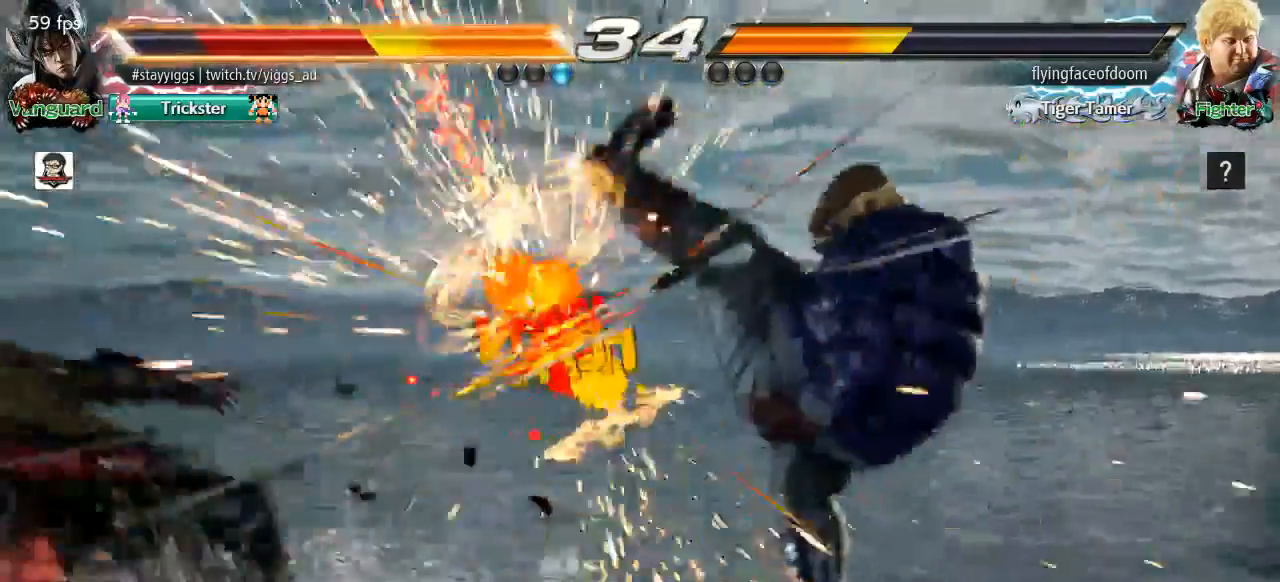
{"buttons": ["TRIANGLE"], "left_stick": "center", "events": [[50, "SQUARE", "up"], [83, "CROSS", "up"], [483, "TRIANGLE", "down"]]}
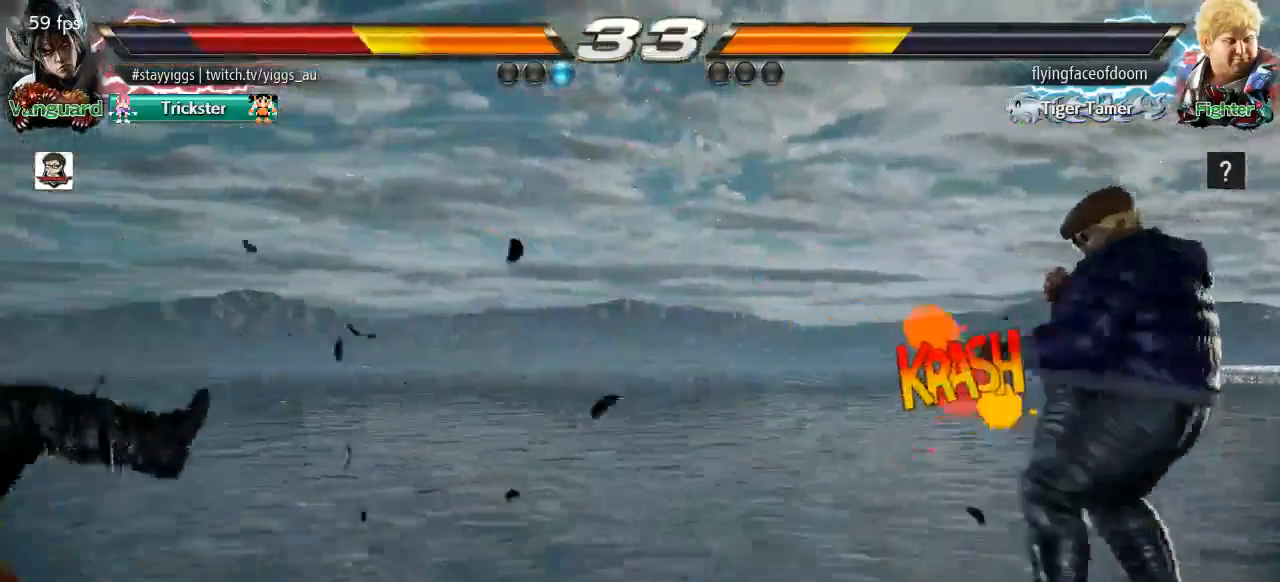
{"buttons": [], "left_stick": "center", "events": [[50, "SQUARE", "down"], [117, "CROSS", "down"], [250, "SQUARE", "up"], [250, "TRIANGLE", "up"], [317, "CROSS", "up"]]}
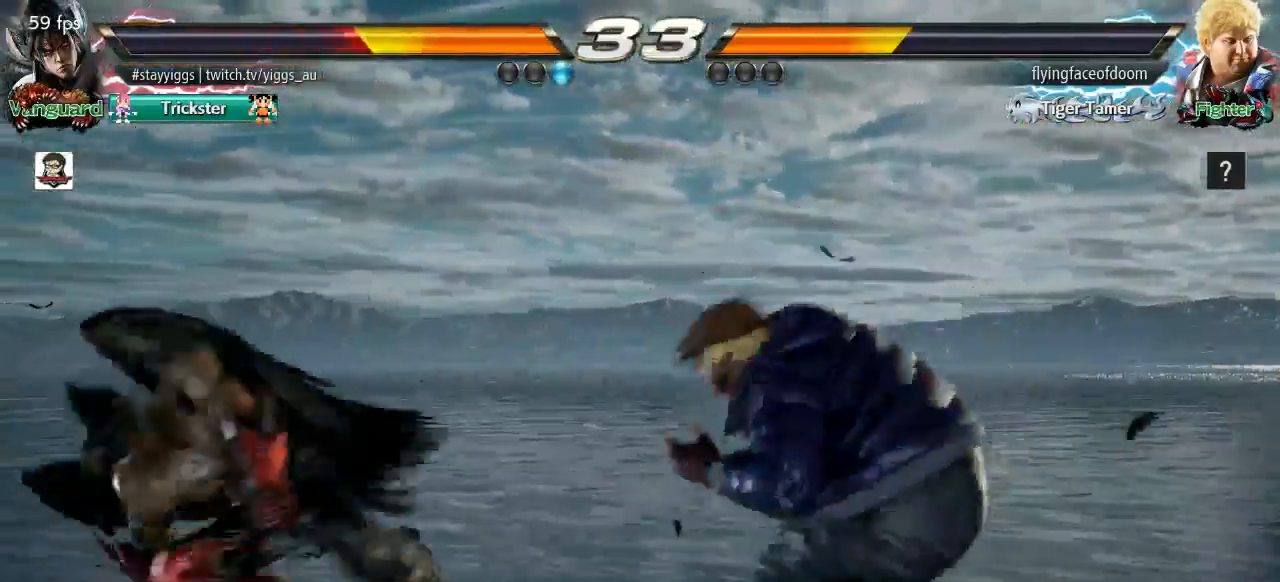
{"buttons": [], "left_stick": "left", "events": [[50, "left_stick", "up"], [117, "left_stick", "center"], [317, "left_stick", "left"]]}
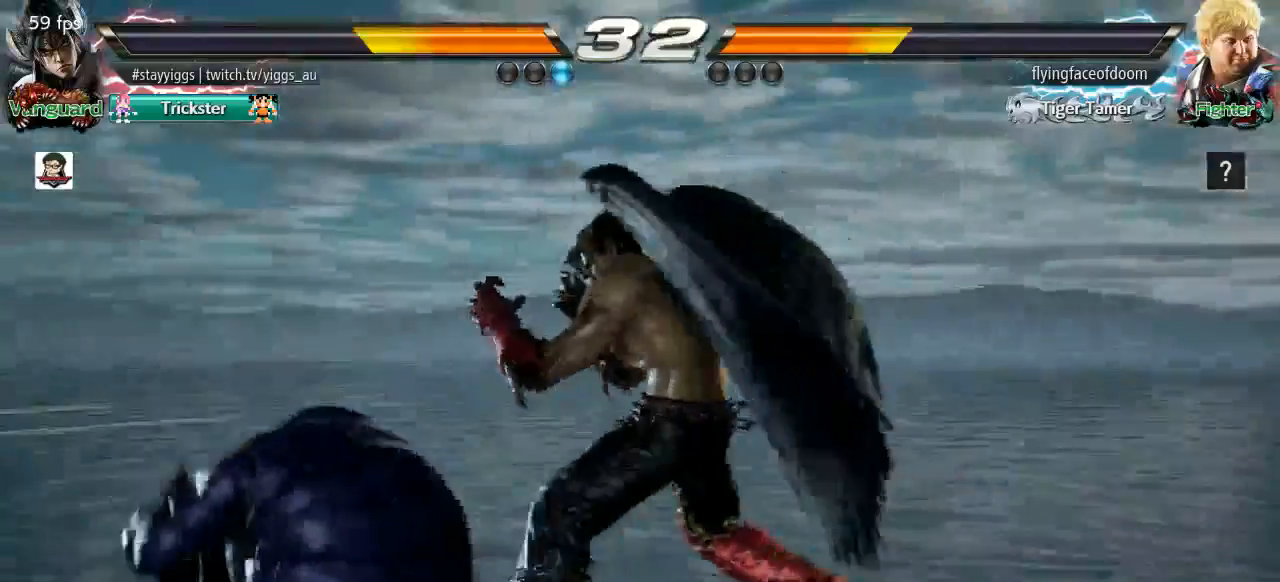
{"buttons": [], "left_stick": "center", "events": [[100, "left_stick", "center"], [283, "left_stick", "left"], [350, "left_stick", "center"], [450, "left_stick", "left"], [500, "left_stick", "center"]]}
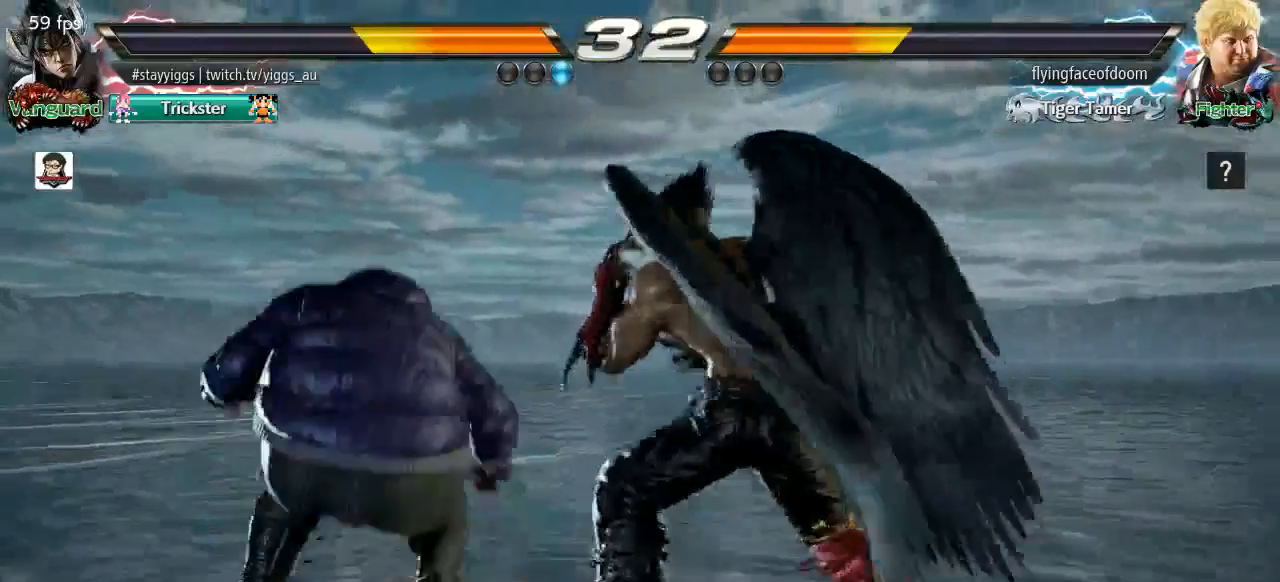
{"buttons": [], "left_stick": "center", "events": [[50, "left_stick", "down-left"], [100, "TRIANGLE", "down"], [217, "TRIANGLE", "up"], [283, "left_stick", "center"]]}
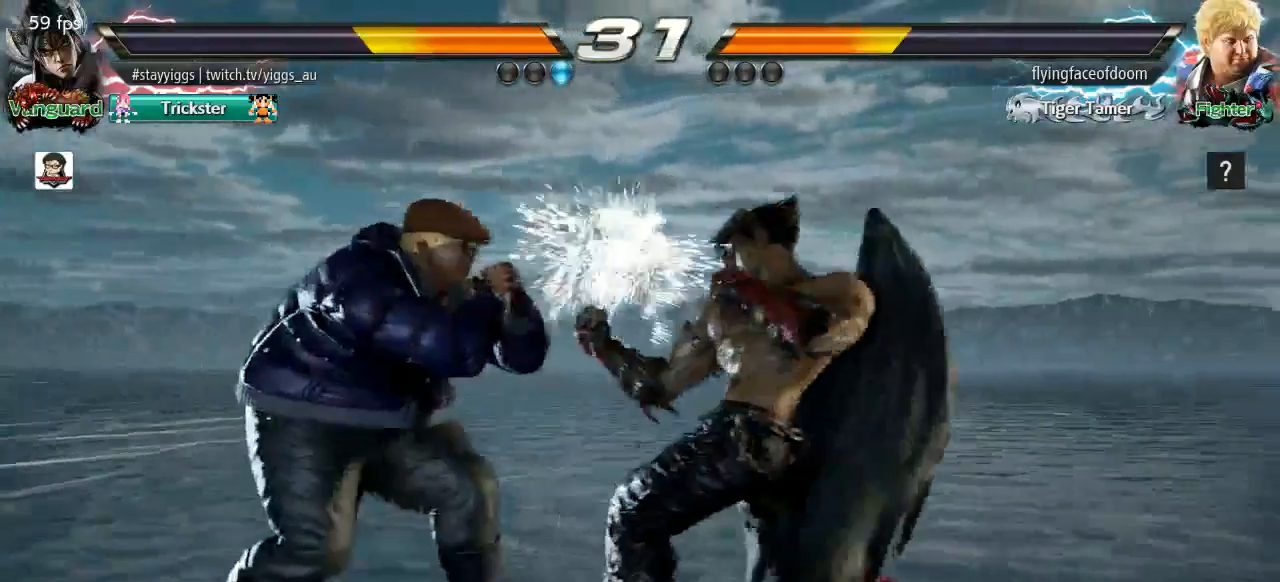
{"buttons": [], "left_stick": "right", "events": [[150, "left_stick", "right"], [233, "left_stick", "center"], [317, "left_stick", "right"]]}
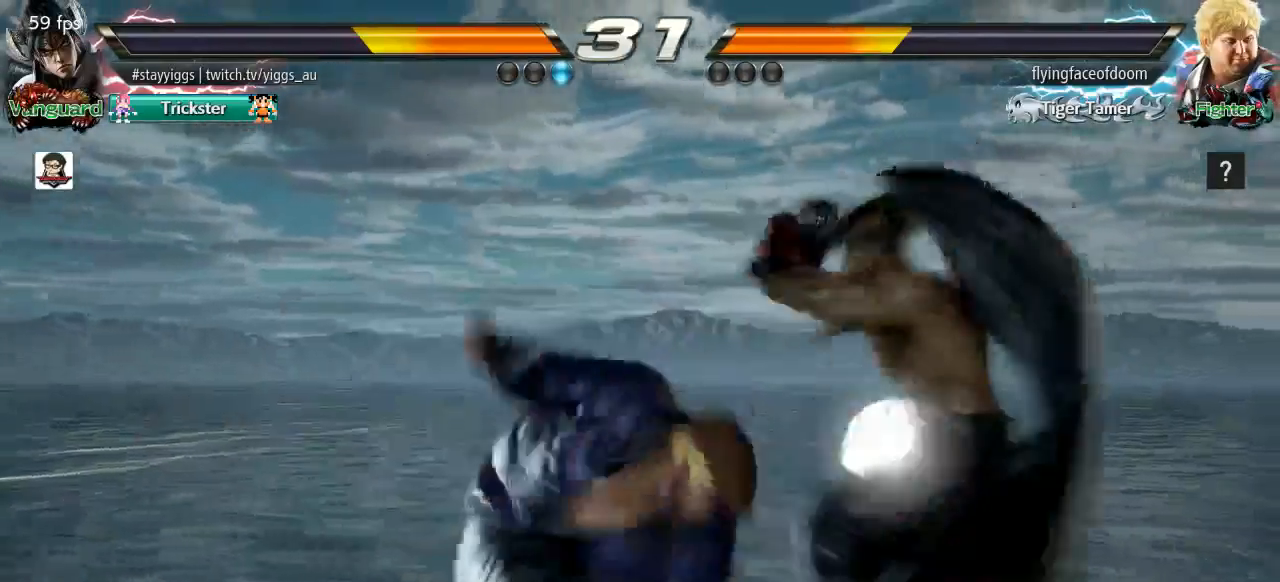
{"buttons": ["SQUARE"], "left_stick": "center", "events": [[217, "left_stick", "center"], [383, "SQUARE", "down"]]}
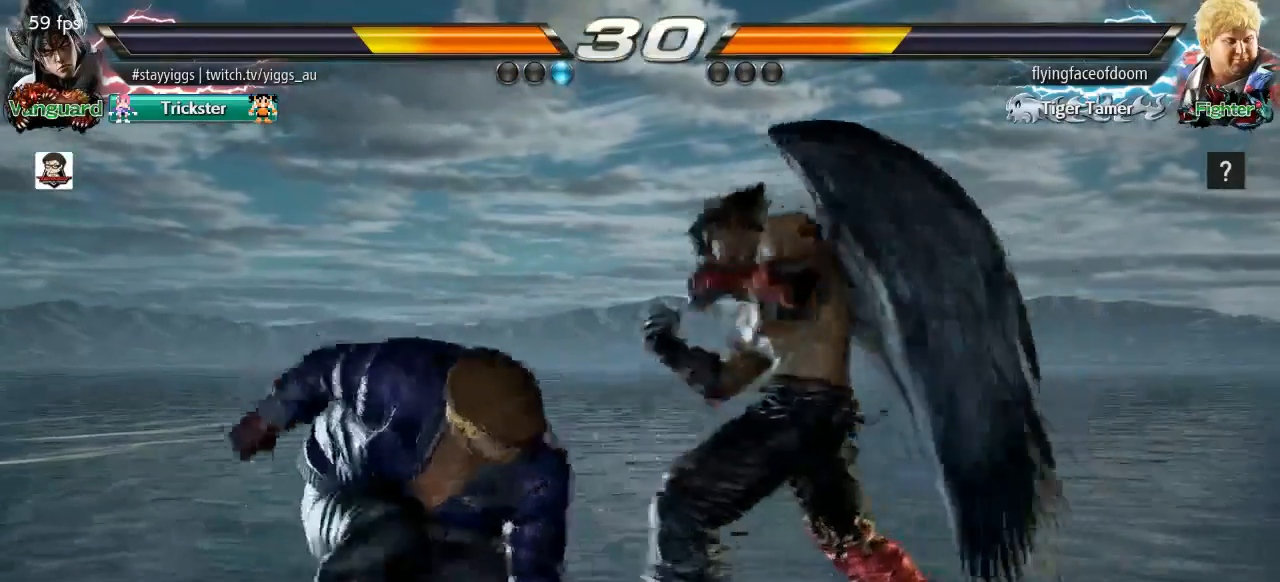
{"buttons": [], "left_stick": "left", "events": [[17, "SQUARE", "up"], [417, "left_stick", "left"]]}
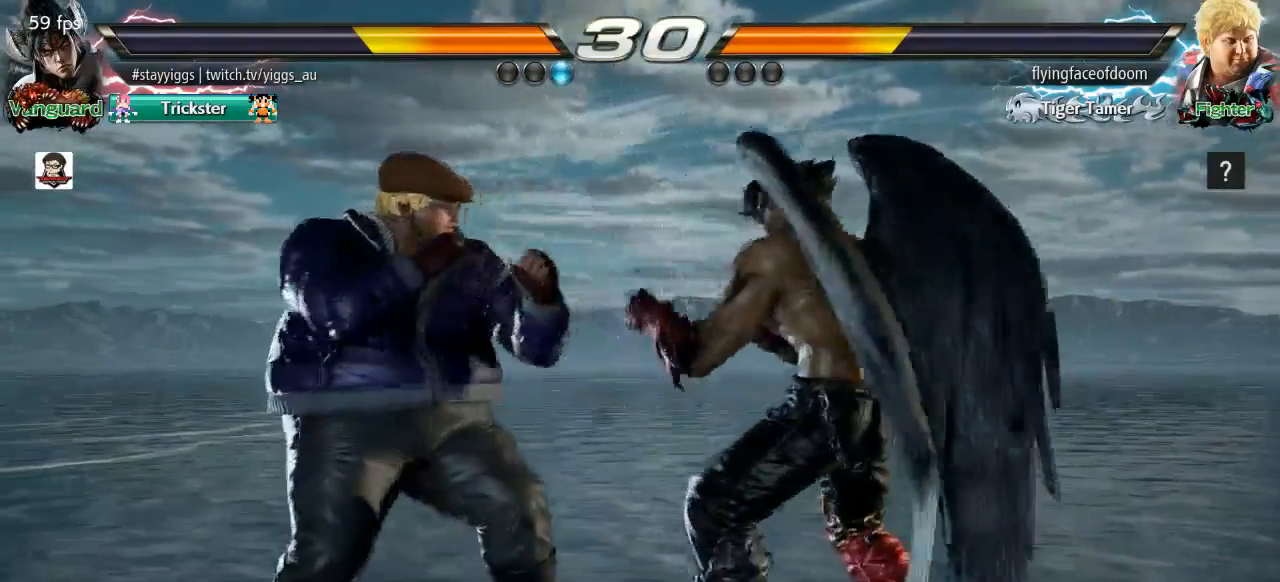
{"buttons": [], "left_stick": "center", "events": [[50, "left_stick", "down"], [150, "left_stick", "center"], [250, "TRIANGLE", "down"], [250, "left_stick", "right"], [350, "TRIANGLE", "up"], [350, "left_stick", "center"]]}
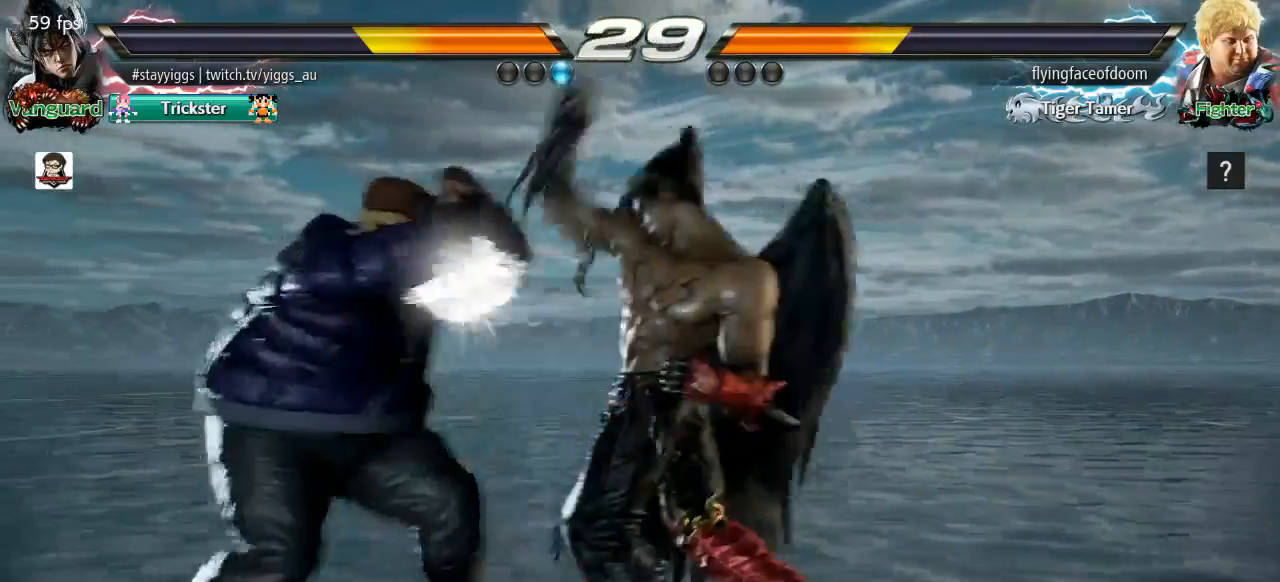
{"buttons": [], "left_stick": "center", "events": [[350, "left_stick", "right"], [483, "left_stick", "center"]]}
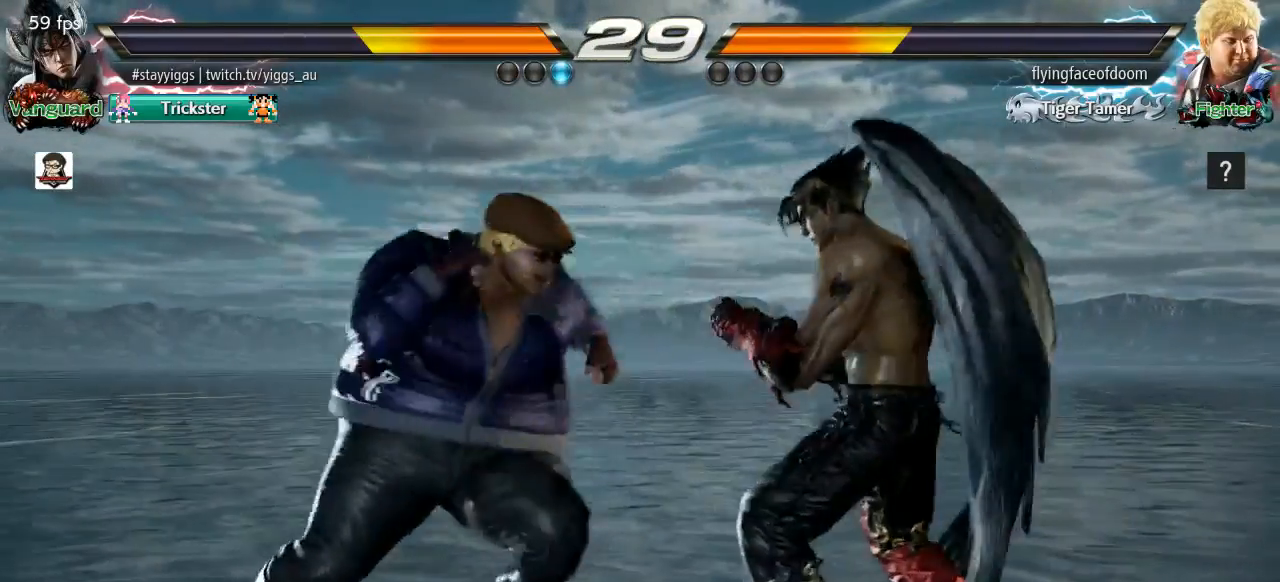
{"buttons": [], "left_stick": "right", "events": [[50, "left_stick", "right"]]}
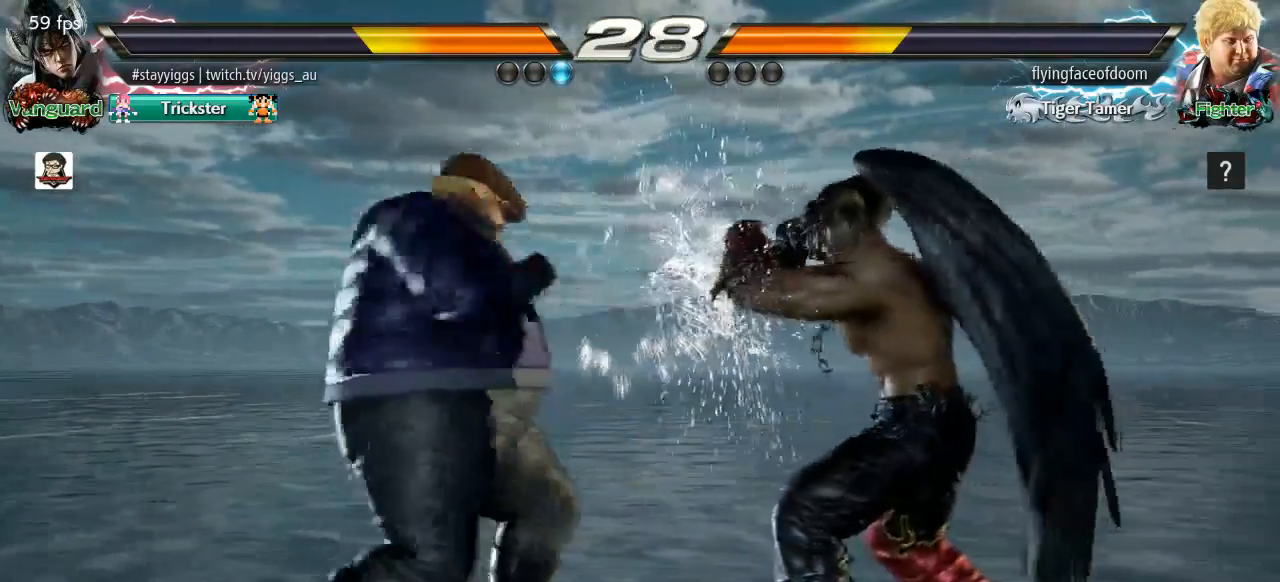
{"buttons": [], "left_stick": "right", "events": [[50, "left_stick", "center"], [117, "left_stick", "right"], [167, "left_stick", "down-right"], [300, "left_stick", "right"]]}
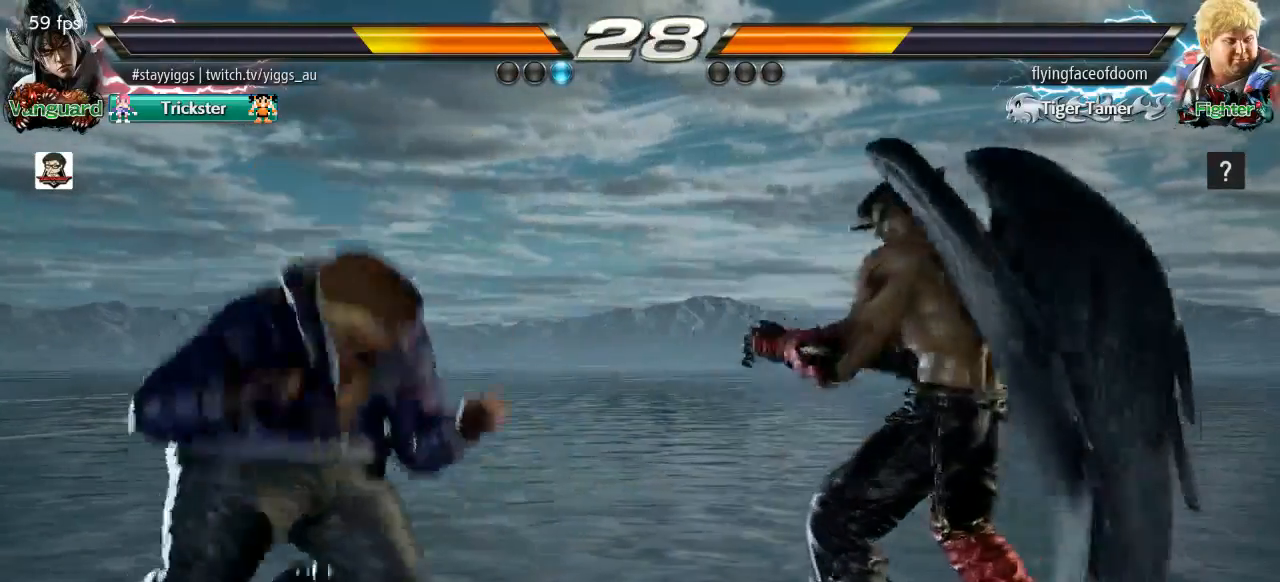
{"buttons": [], "left_stick": "right", "events": [[383, "left_stick", "center"], [450, "left_stick", "right"]]}
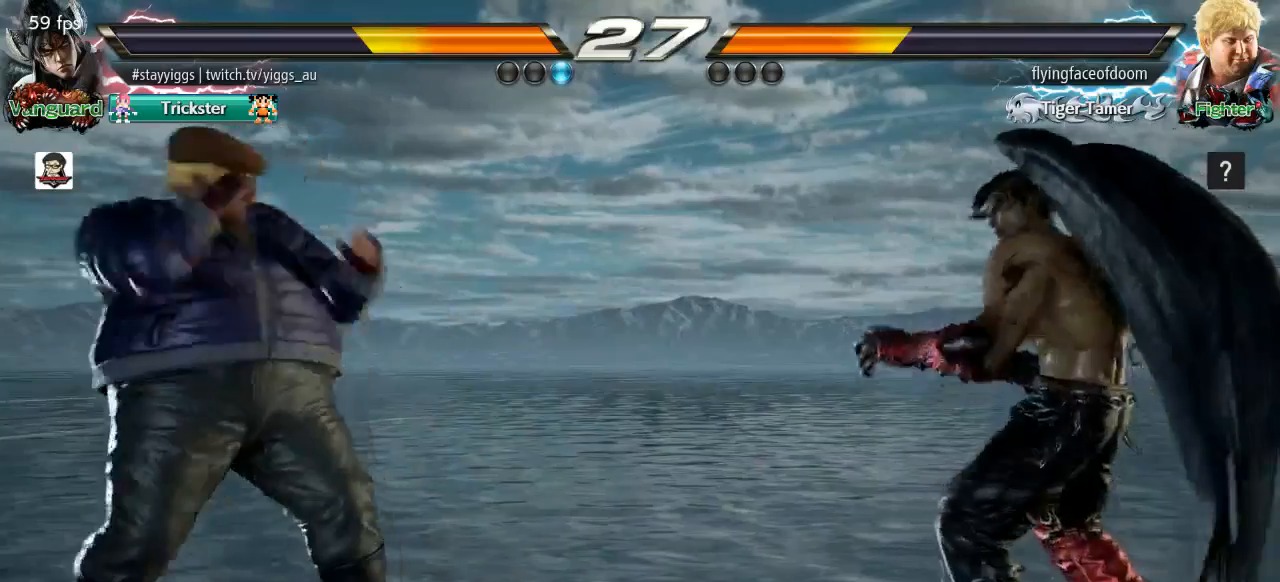
{"buttons": [], "left_stick": "right", "events": [[133, "left_stick", "down"], [183, "left_stick", "center"], [267, "left_stick", "right"], [350, "left_stick", "center"], [417, "left_stick", "right"]]}
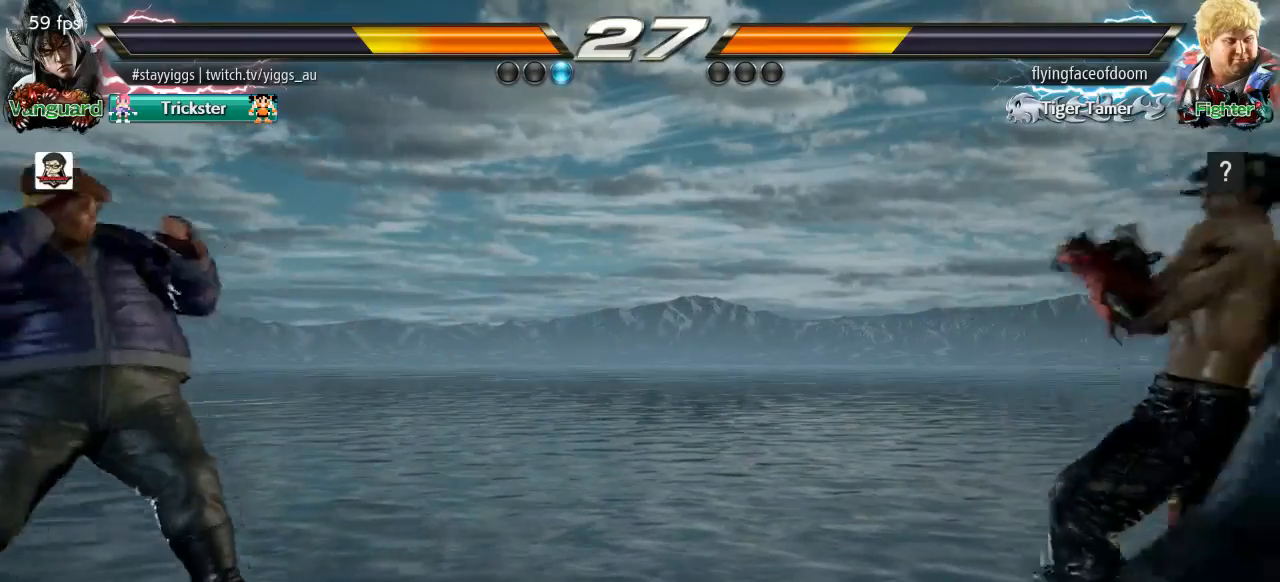
{"buttons": [], "left_stick": "center", "events": [[17, "left_stick", "down"], [83, "left_stick", "center"], [267, "left_stick", "left"], [350, "left_stick", "down"], [450, "left_stick", "center"]]}
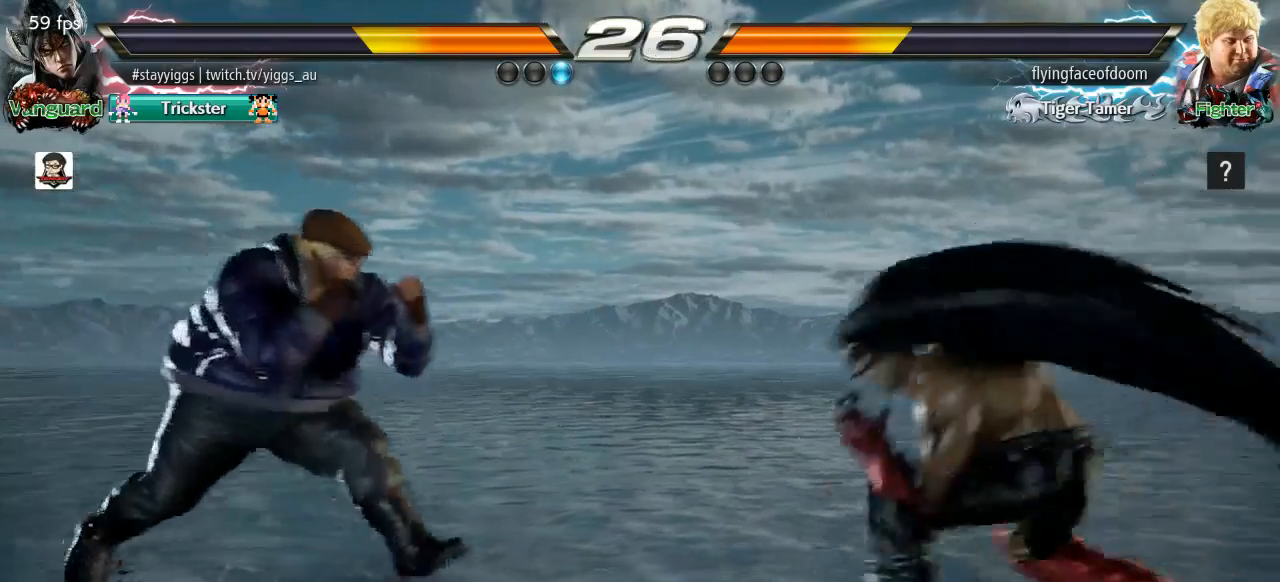
{"buttons": [], "left_stick": "center", "events": [[17, "left_stick", "left"], [200, "left_stick", "center"], [350, "left_stick", "right"], [450, "left_stick", "center"]]}
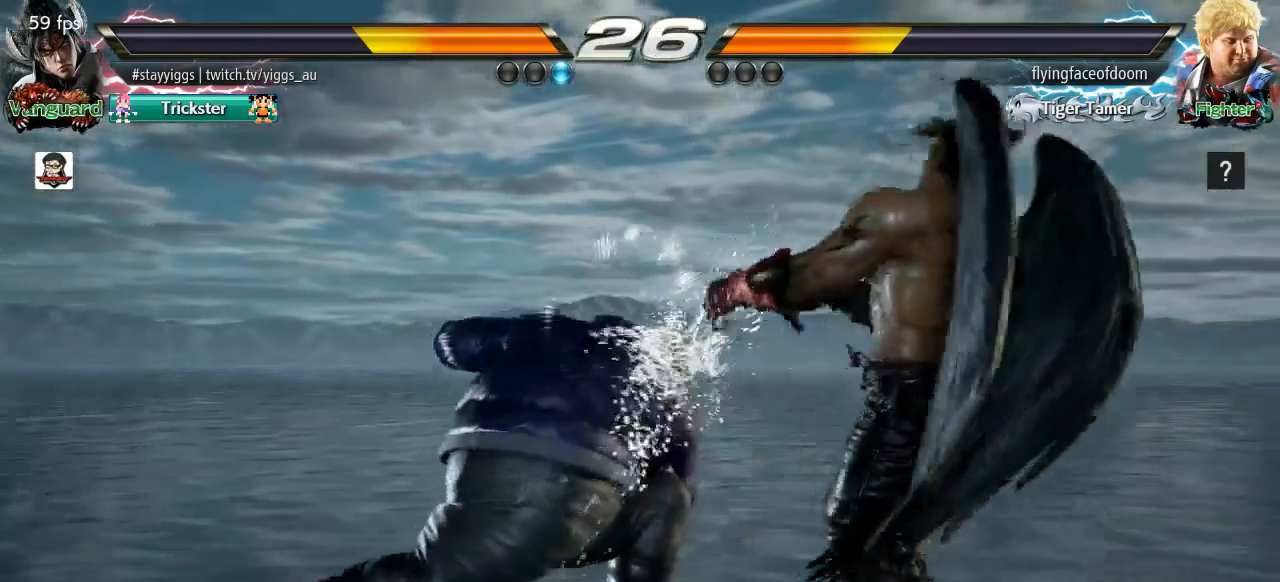
{"buttons": [], "left_stick": "down", "events": [[350, "left_stick", "left"], [483, "left_stick", "down"]]}
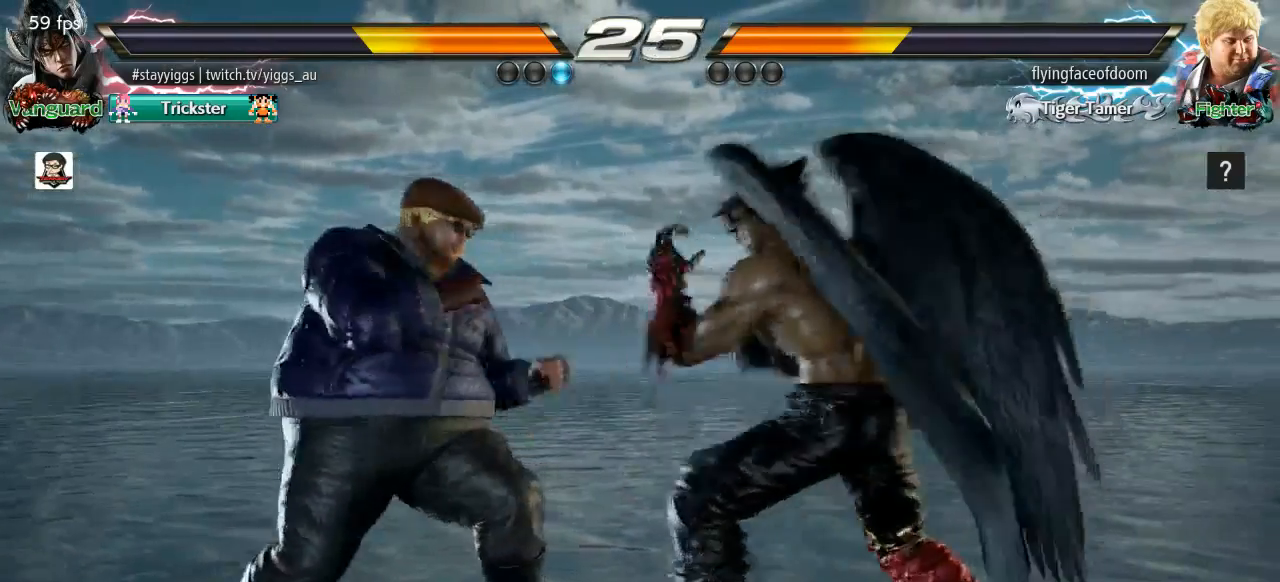
{"buttons": [], "left_stick": "center", "events": [[17, "left_stick", "left"], [50, "left_stick", "center"], [117, "left_stick", "right"], [150, "TRIANGLE", "down"], [183, "left_stick", "center"], [217, "TRIANGLE", "up"]]}
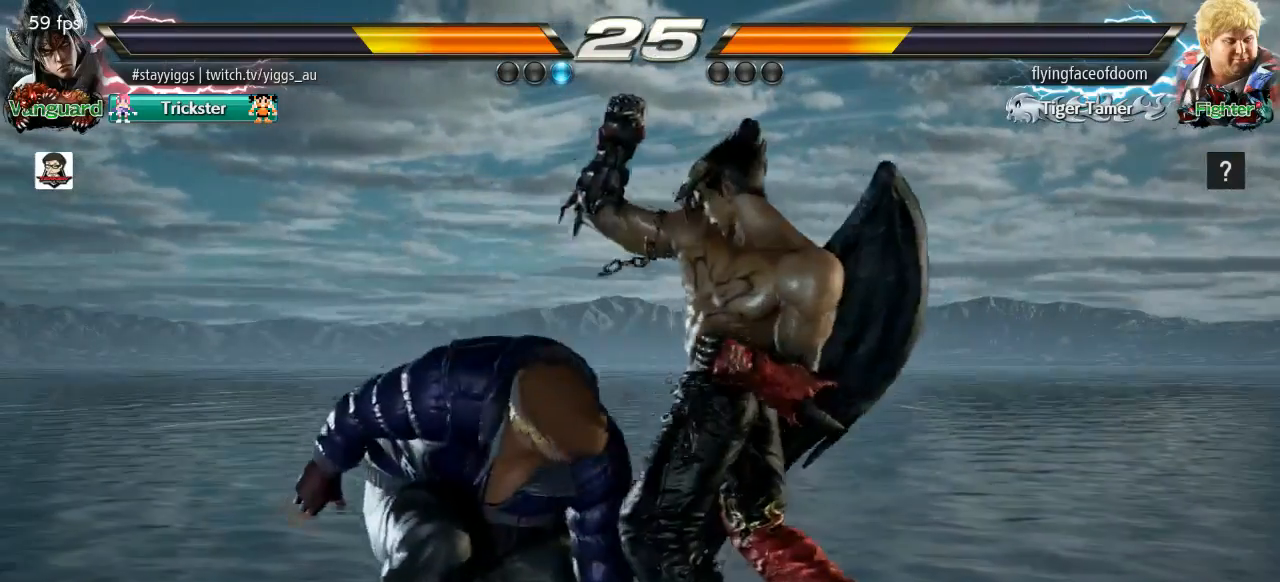
{"buttons": [], "left_stick": "right", "events": [[217, "left_stick", "right"]]}
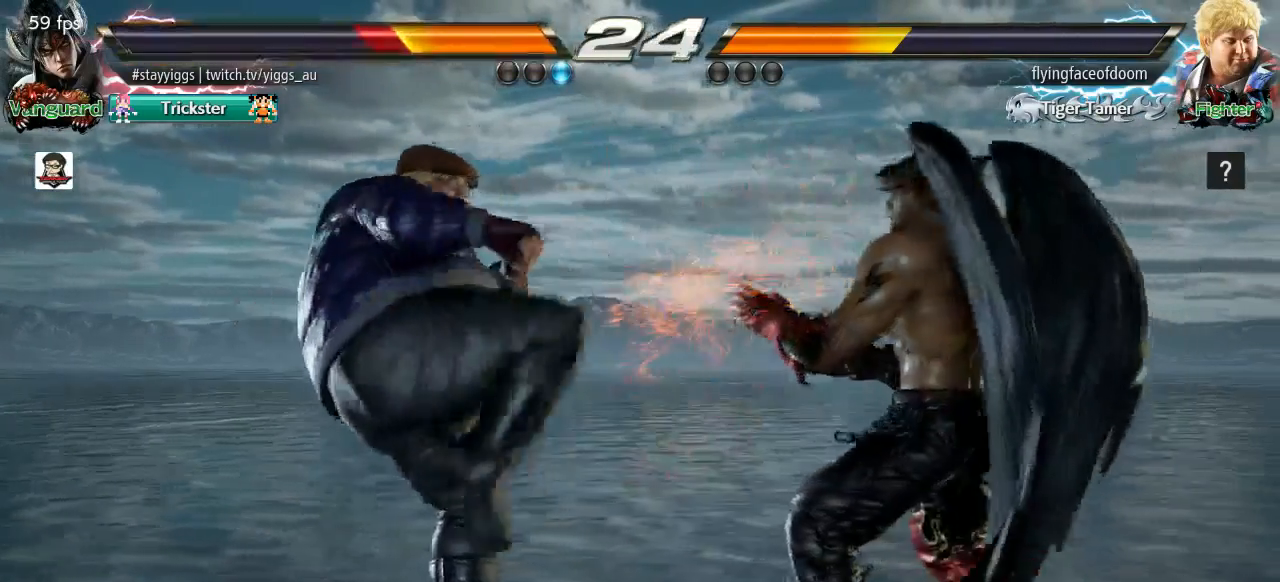
{"buttons": [], "left_stick": "center", "events": [[83, "left_stick", "center"]]}
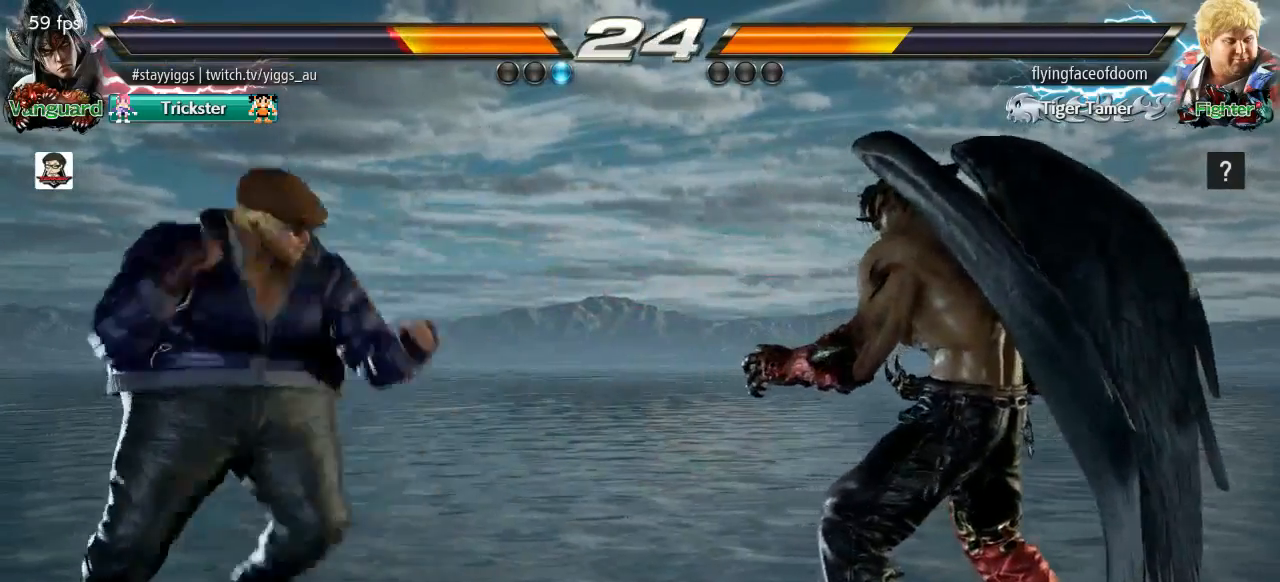
{"buttons": ["TRIANGLE"], "left_stick": "right", "events": [[183, "left_stick", "left"], [383, "left_stick", "center"], [483, "TRIANGLE", "down"], [483, "left_stick", "right"]]}
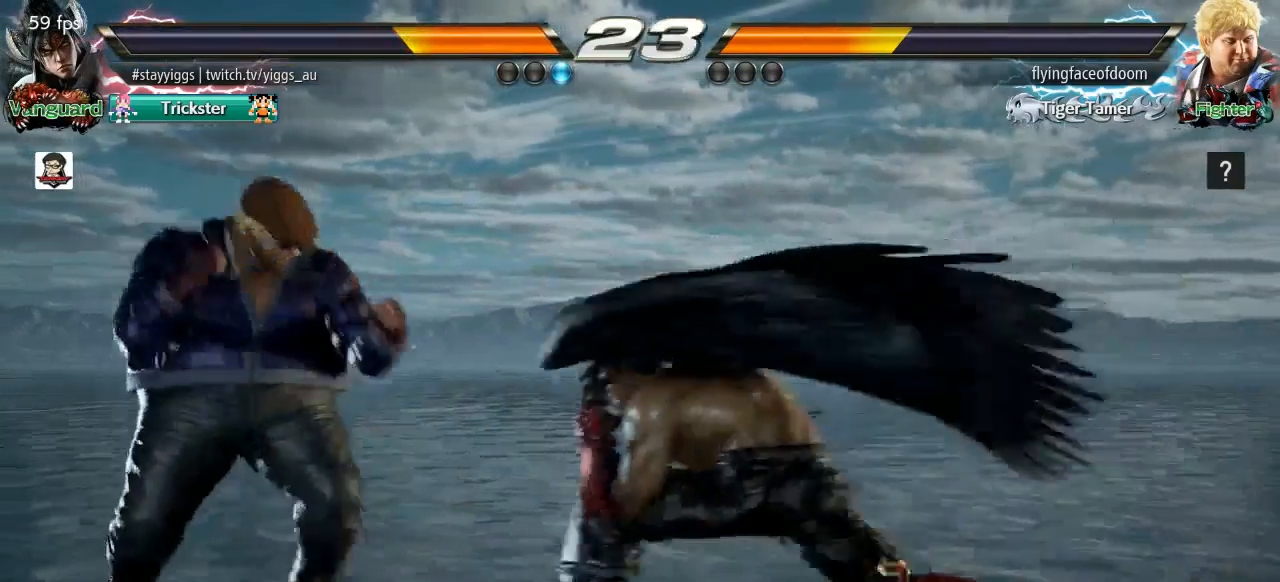
{"buttons": [], "left_stick": "center", "events": [[50, "TRIANGLE", "up"], [50, "left_stick", "center"]]}
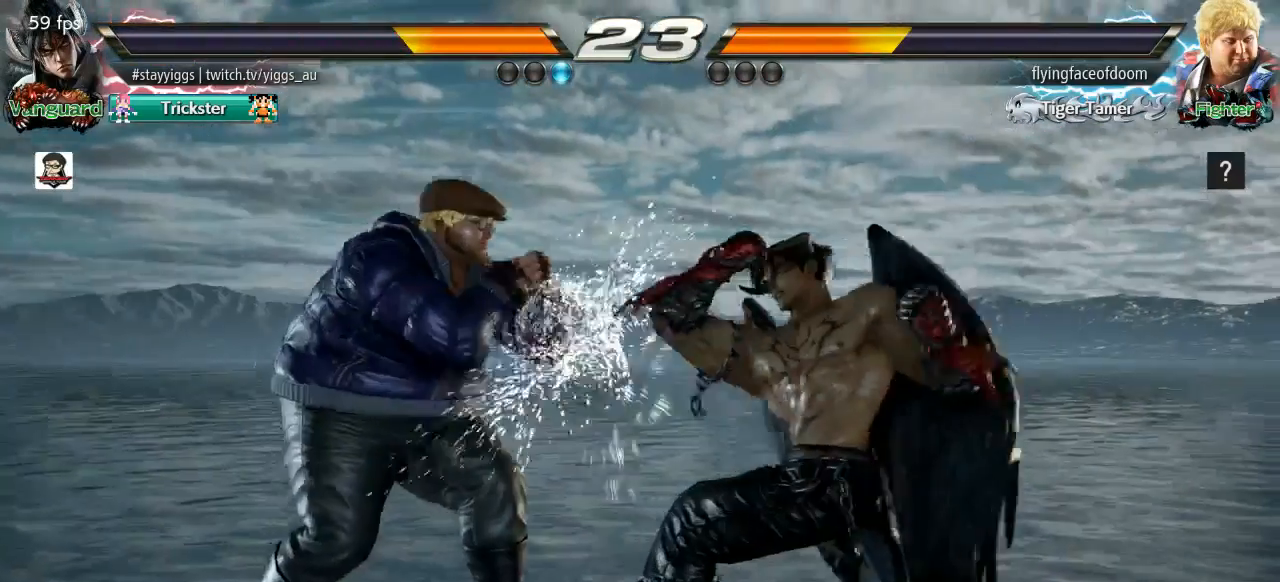
{"buttons": [], "left_stick": "right", "events": [[150, "left_stick", "right"]]}
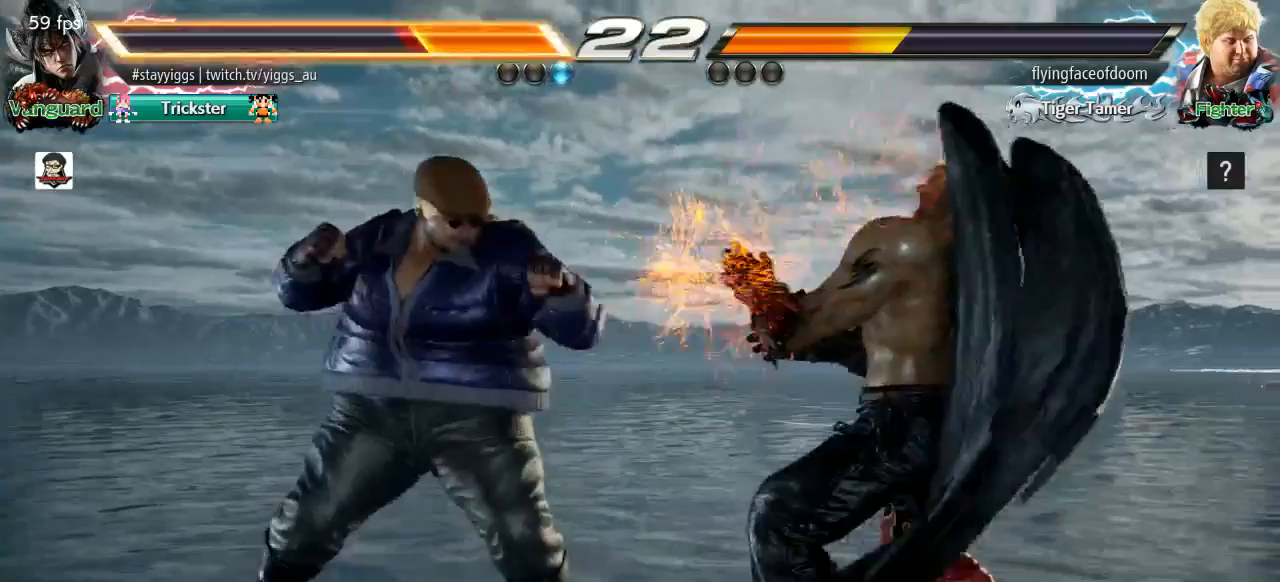
{"buttons": [], "left_stick": "right", "events": [[50, "left_stick", "center"], [250, "left_stick", "right"], [383, "left_stick", "center"], [483, "left_stick", "right"]]}
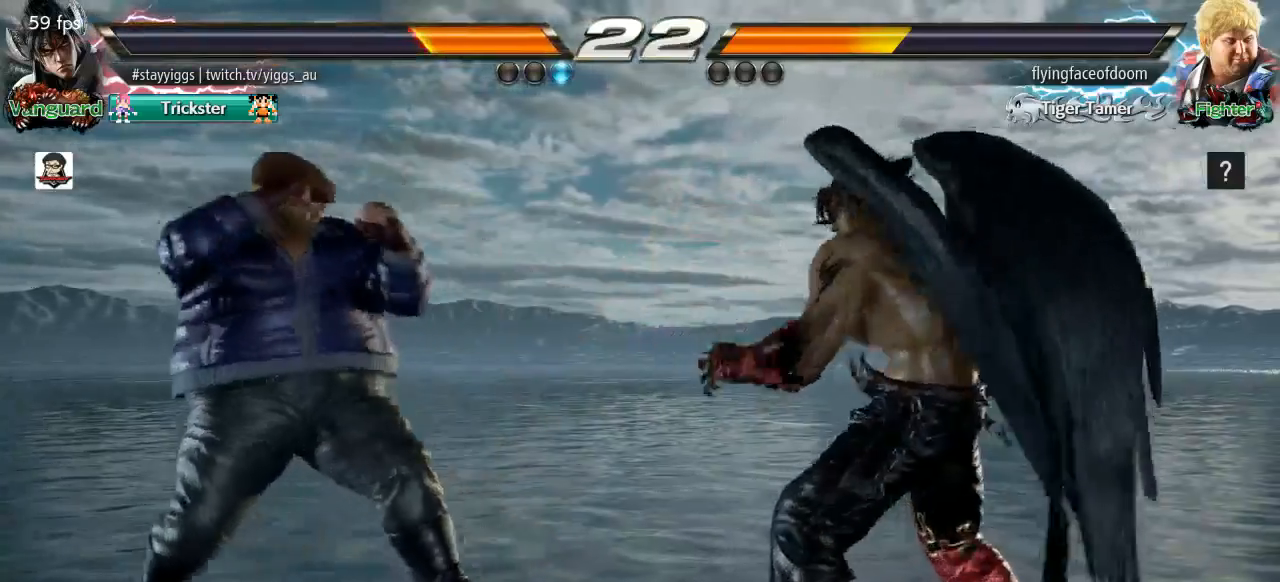
{"buttons": [], "left_stick": "right", "events": [[400, "left_stick", "center"], [467, "left_stick", "right"]]}
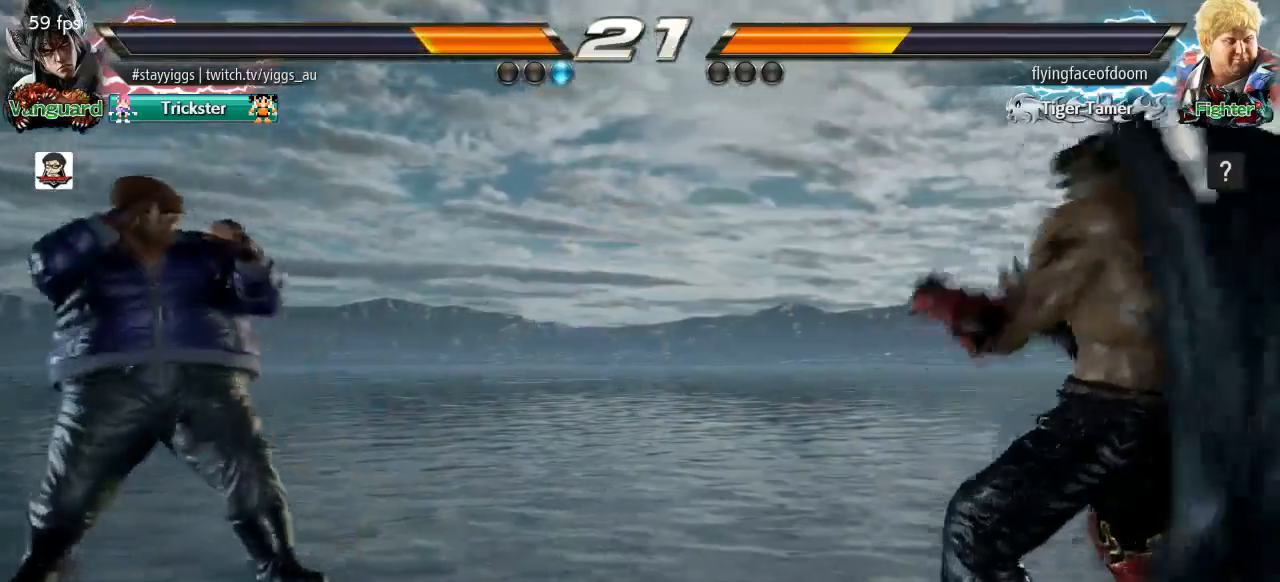
{"buttons": [], "left_stick": "down", "events": [[133, "left_stick", "down"], [183, "left_stick", "center"], [283, "left_stick", "left"], [417, "left_stick", "down"]]}